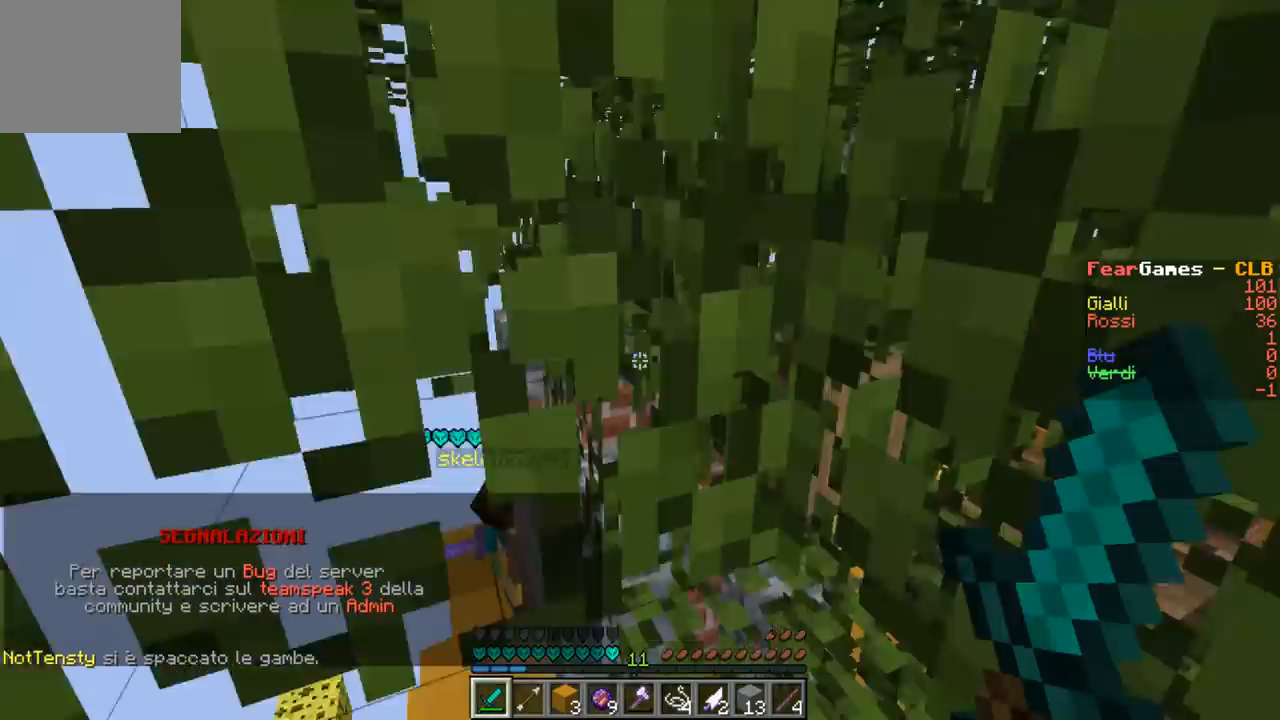
Gameplay with keyboard; each line is a JSON object with the keys held at the frame after it. "events" lists presses ("down") and releases ("up") of "a", "d", "s" and "w" between this image and that frame as [ms after this image, input, new state], when the widget could be followed in between. No other keys are recorded. Mouse input is not recorded.
{"keys": ["d", "w"]}
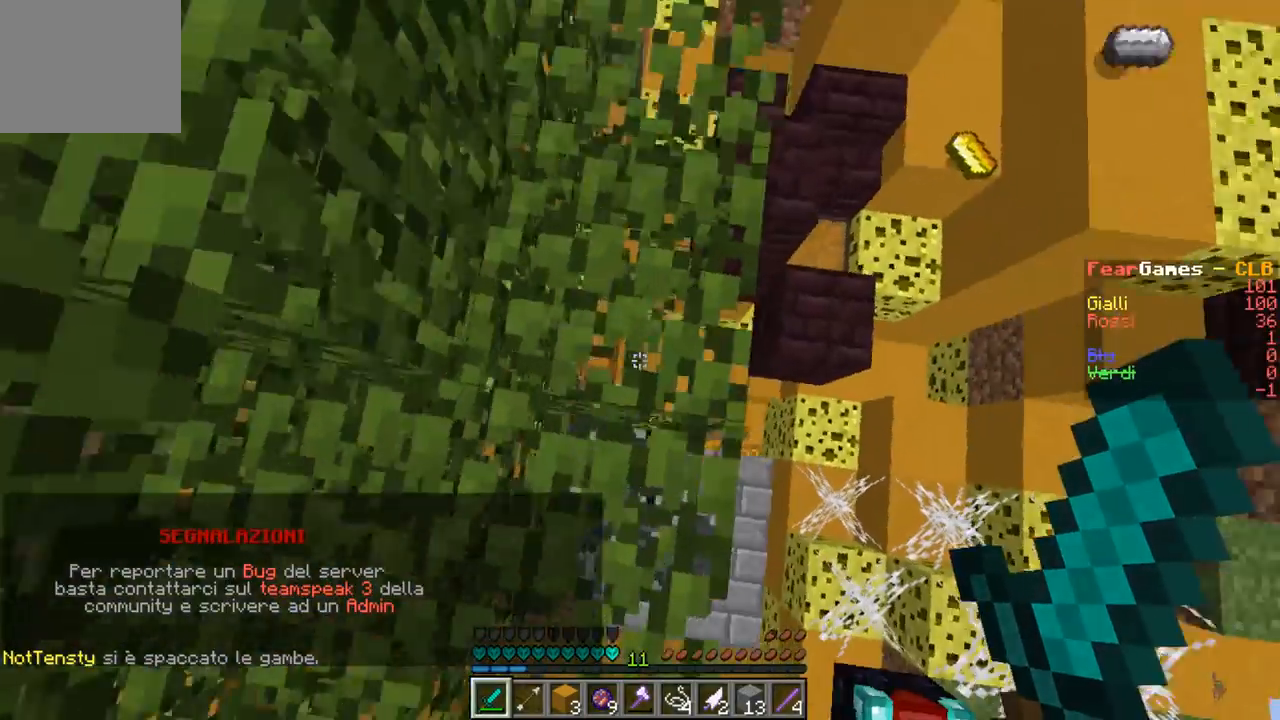
{"keys": ["a", "w"], "events": [[300, "a", "down"], [333, "d", "up"]]}
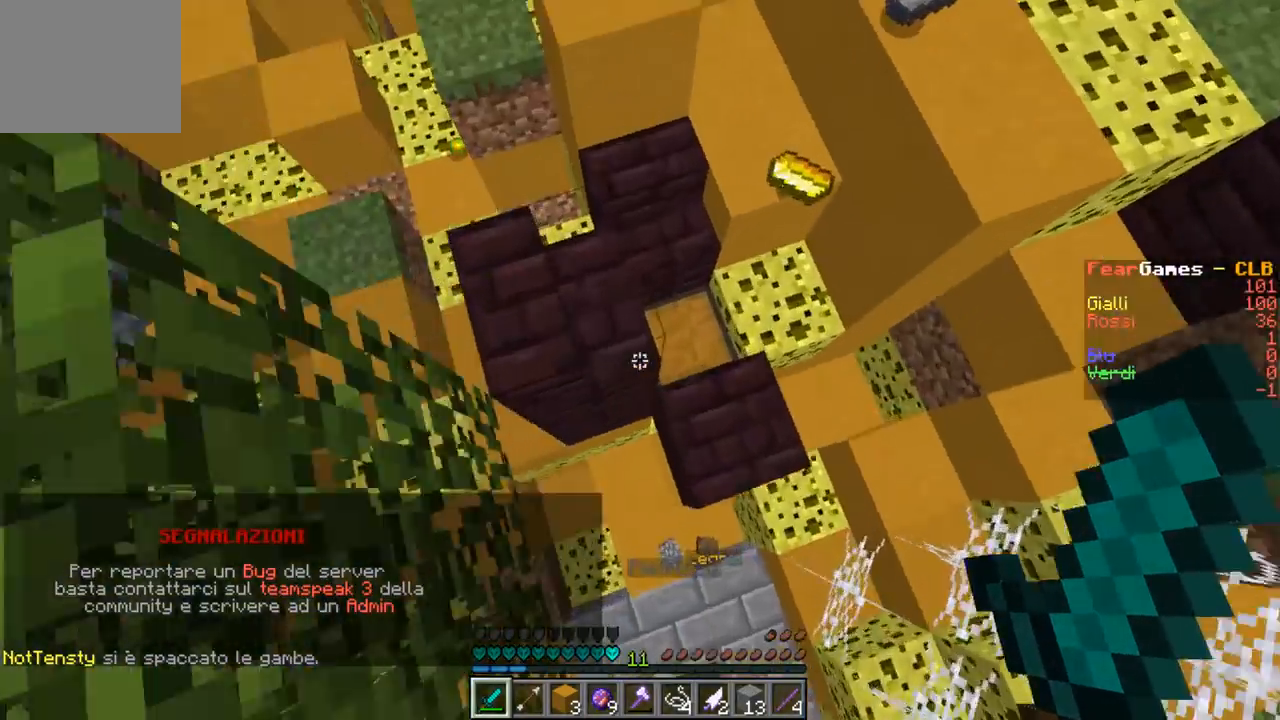
{"keys": ["w"], "events": [[300, "d", "down"], [333, "a", "up"], [500, "d", "up"]]}
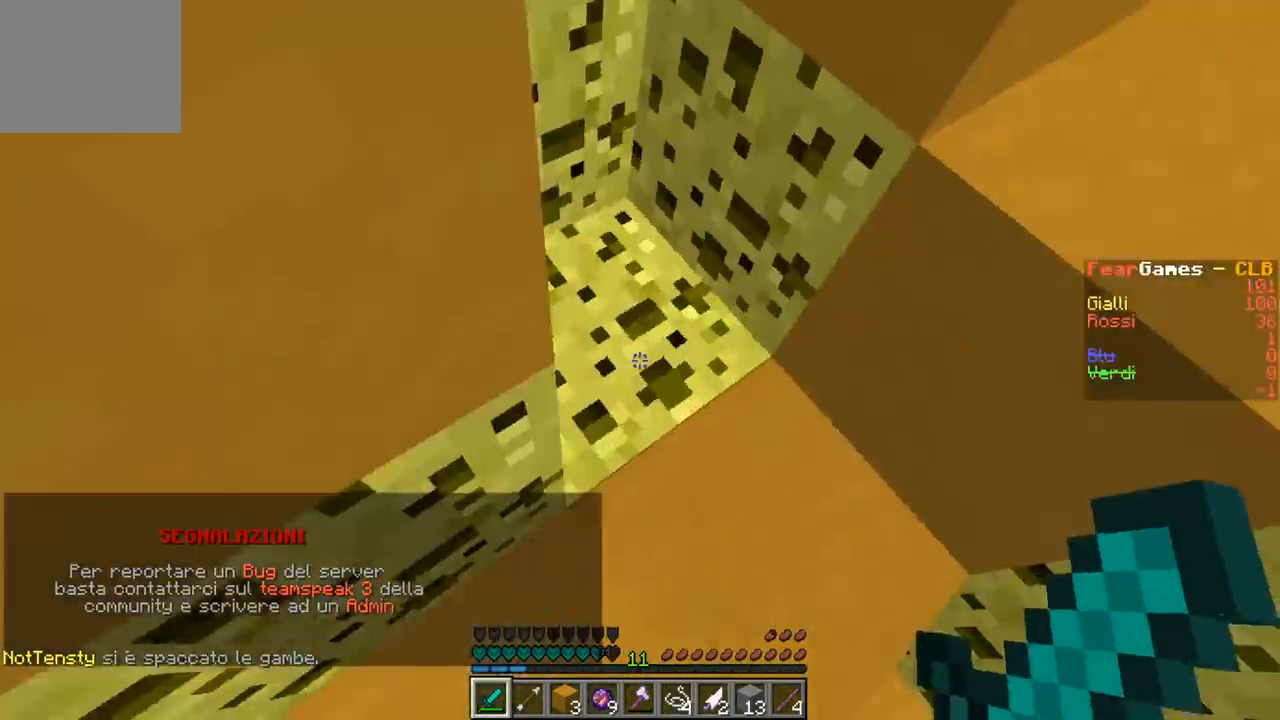
{"keys": [], "events": [[33, "w", "up"]]}
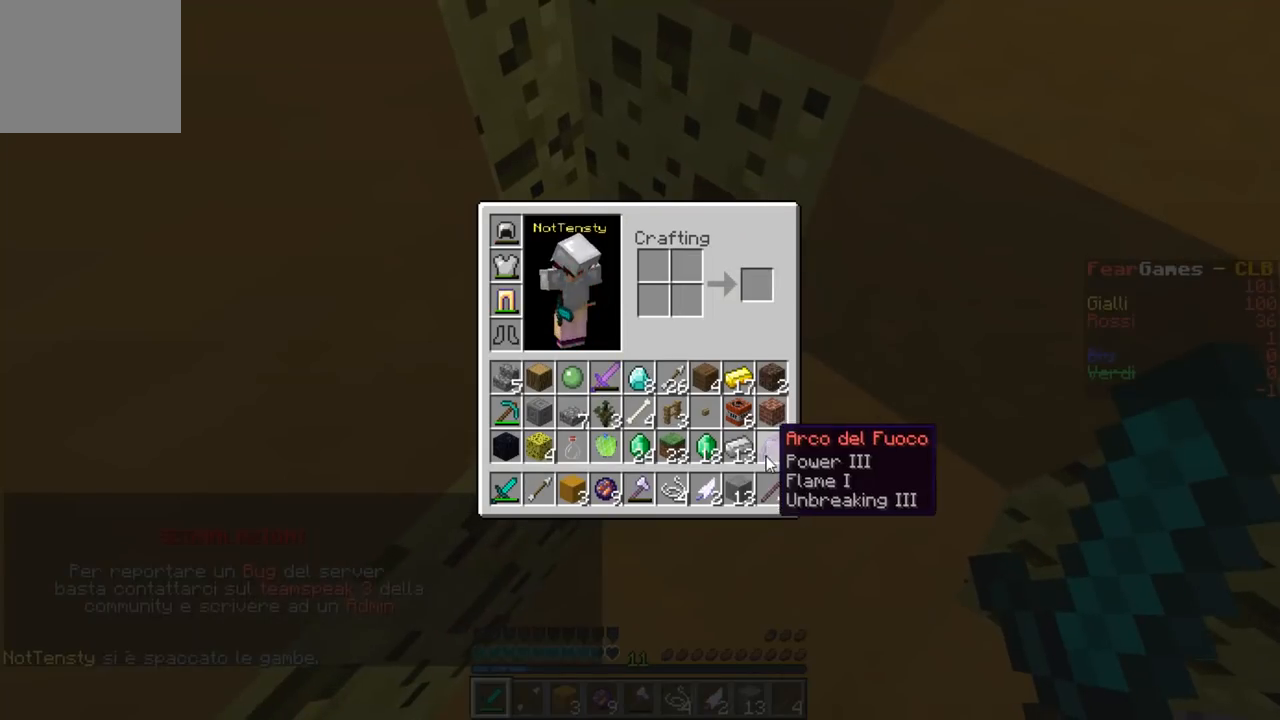
{"keys": [], "events": []}
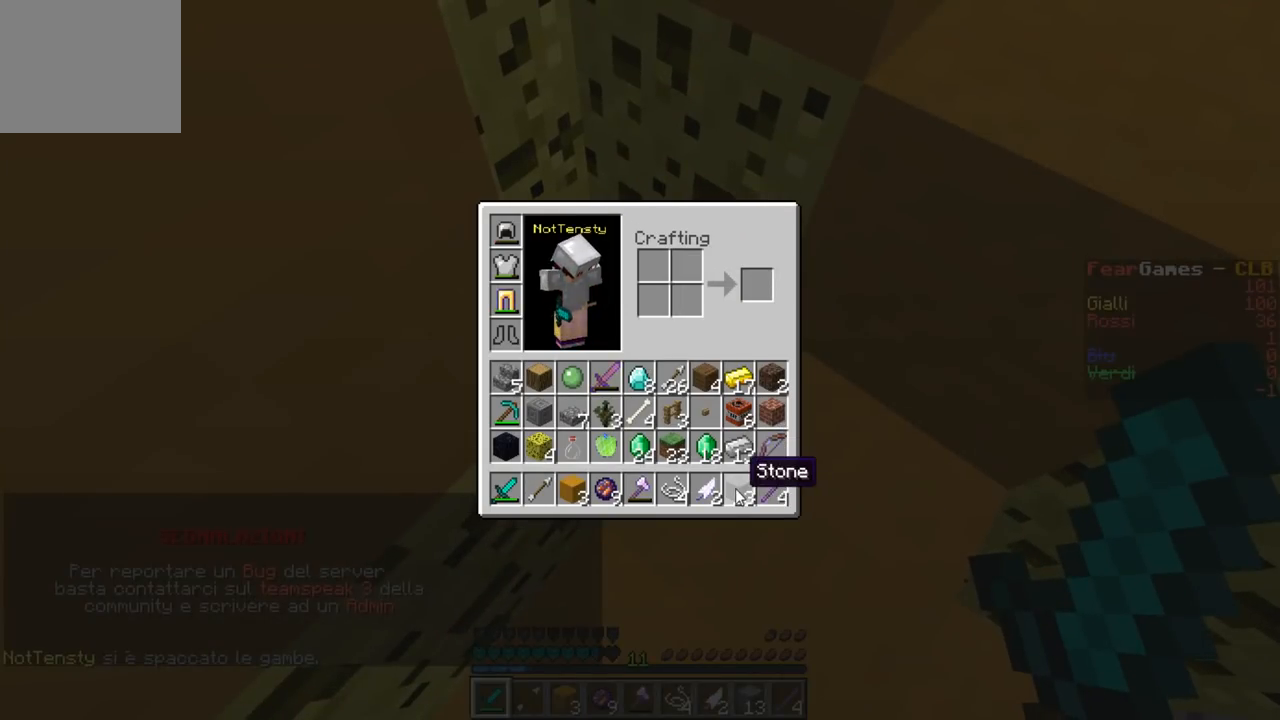
{"keys": ["w"], "events": [[433, "w", "down"]]}
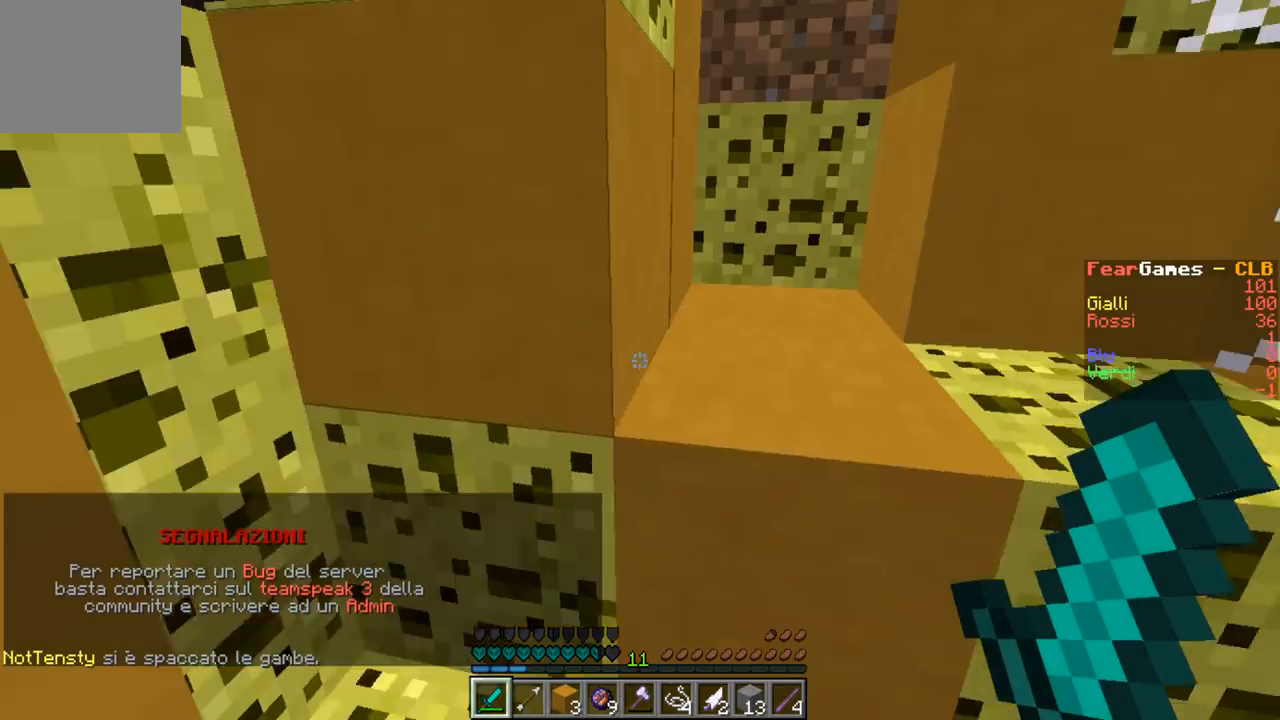
{"keys": ["a", "d", "w"], "events": [[100, "d", "down"], [500, "a", "down"]]}
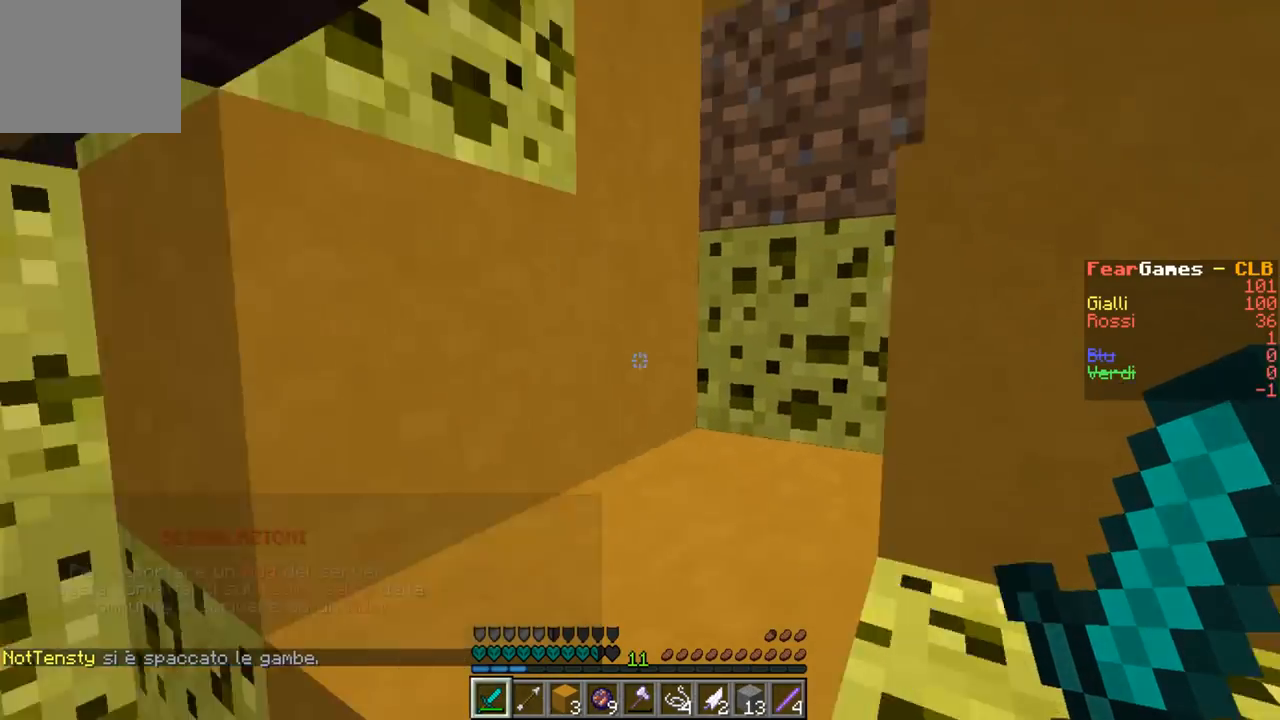
{"keys": ["a", "d", "w"], "events": [[200, "a", "up"], [333, "a", "down"]]}
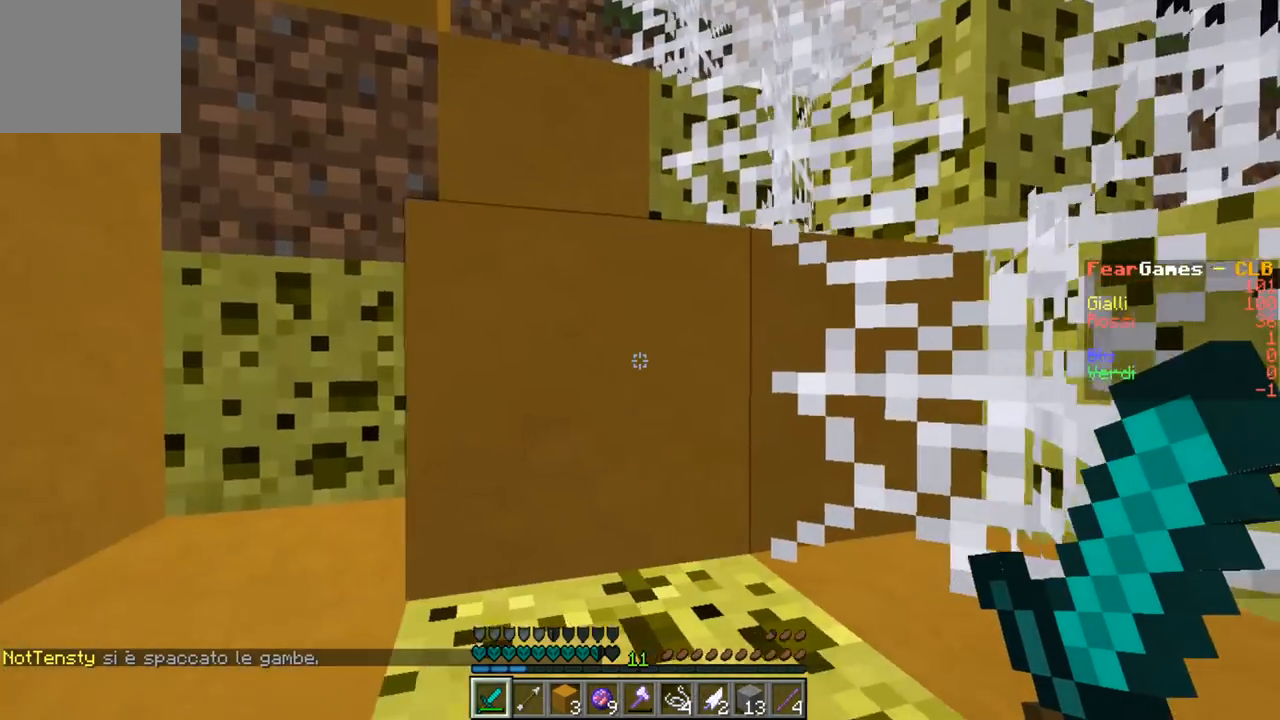
{"keys": ["a", "w"], "events": [[33, "a", "up"], [167, "a", "down"], [267, "d", "up"]]}
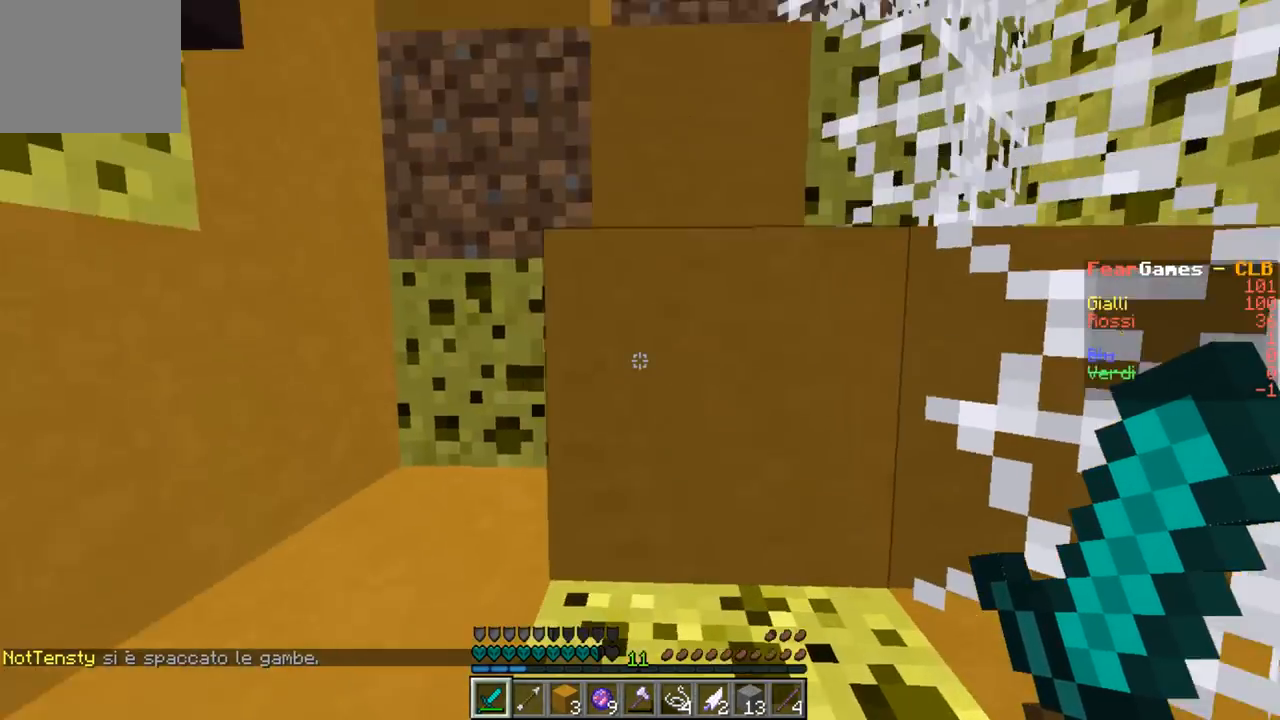
{"keys": [], "events": [[100, "a", "up"], [133, "d", "down"], [133, "w", "up"], [233, "a", "down"], [267, "d", "up"], [300, "w", "down"], [367, "a", "up"], [433, "w", "up"]]}
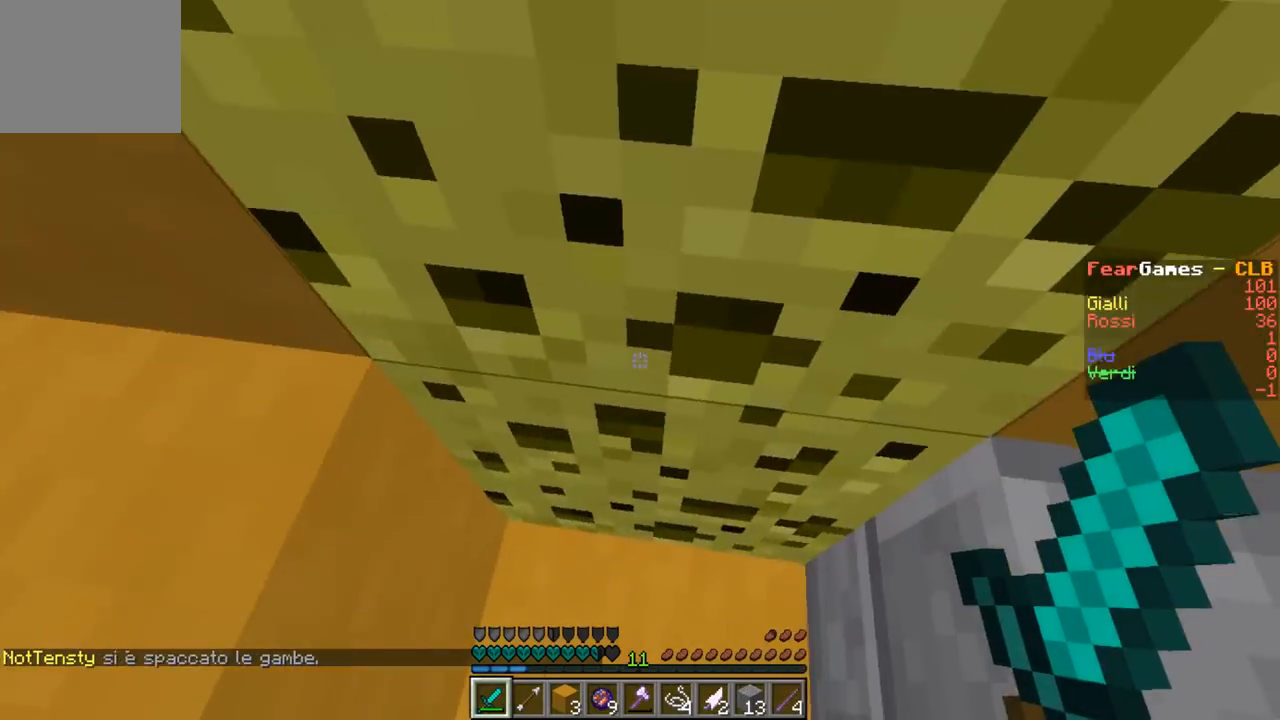
{"keys": ["a", "w"], "events": [[300, "w", "down"], [333, "a", "down"]]}
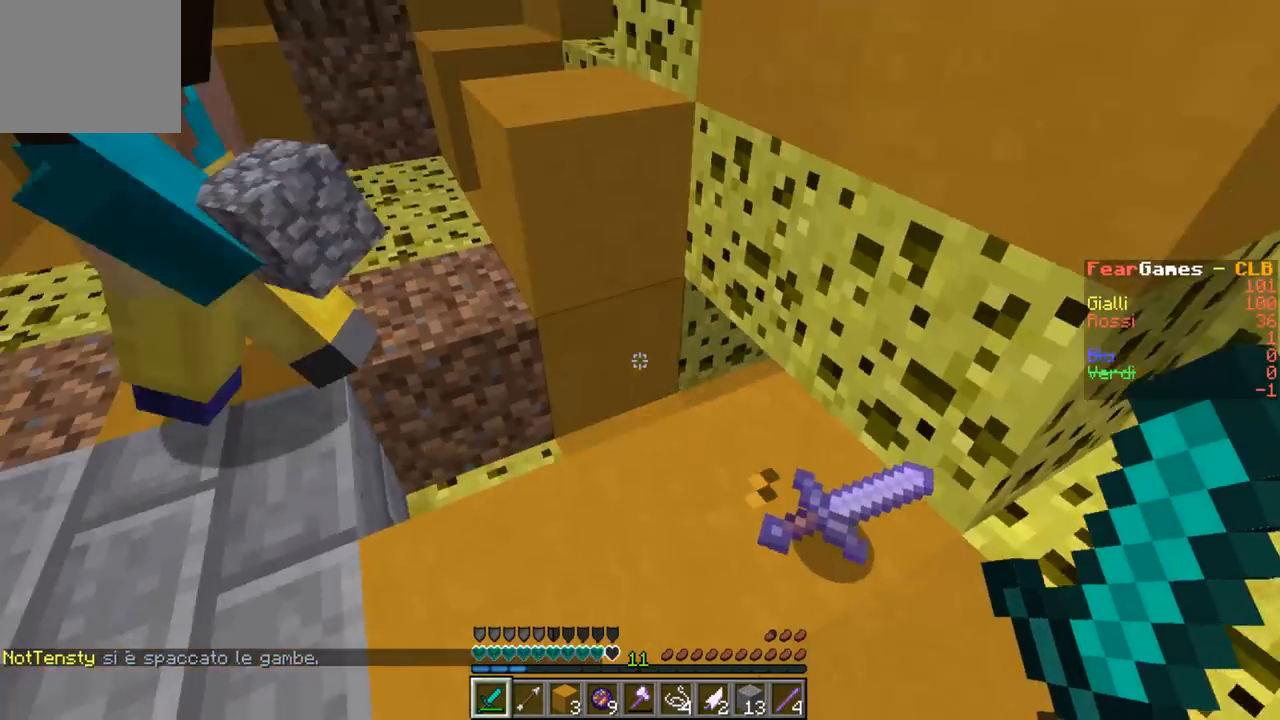
{"keys": ["w"], "events": [[267, "a", "up"], [267, "w", "up"], [367, "w", "down"]]}
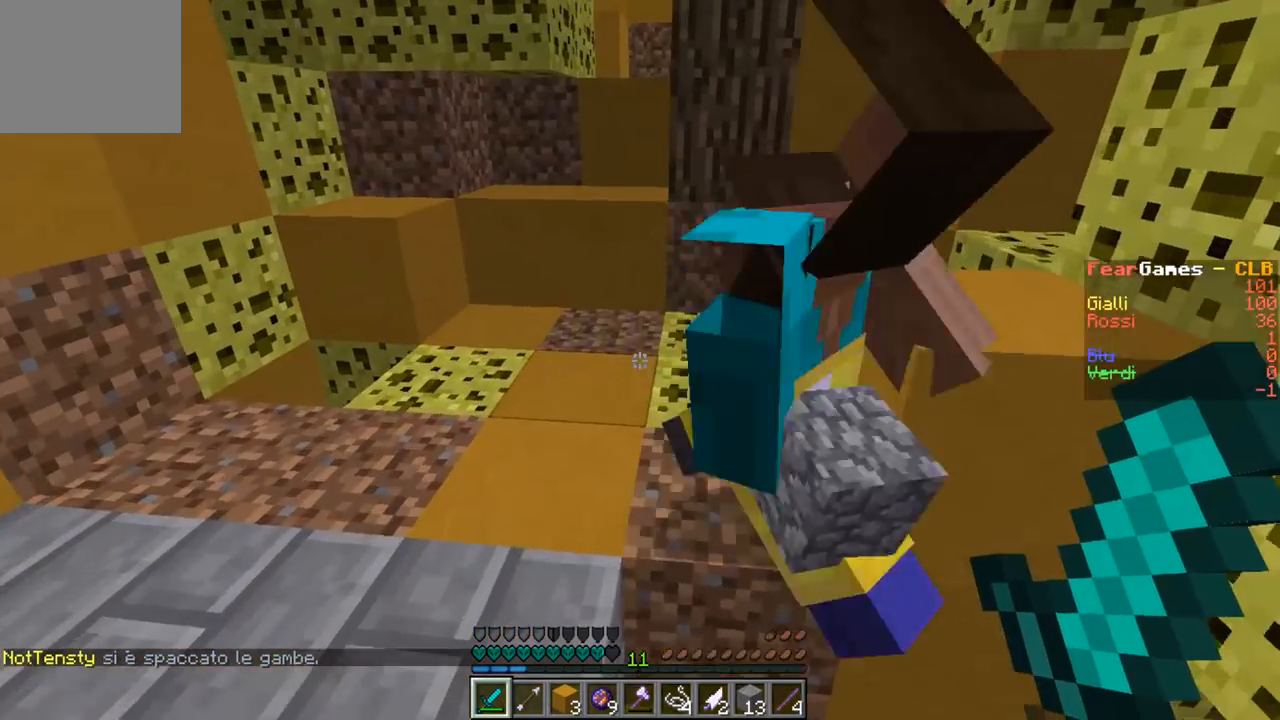
{"keys": ["w"], "events": [[100, "a", "down"], [300, "a", "up"]]}
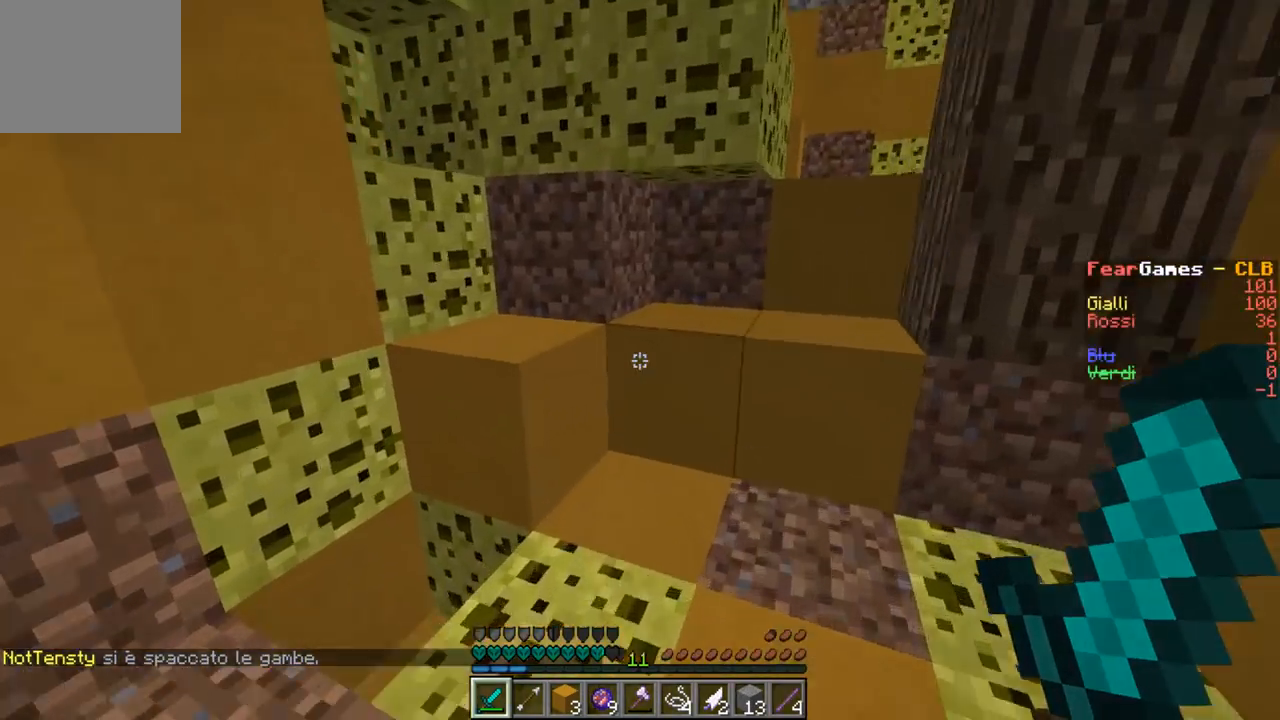
{"keys": ["a", "w"], "events": [[200, "d", "down"], [367, "a", "down"], [500, "d", "up"]]}
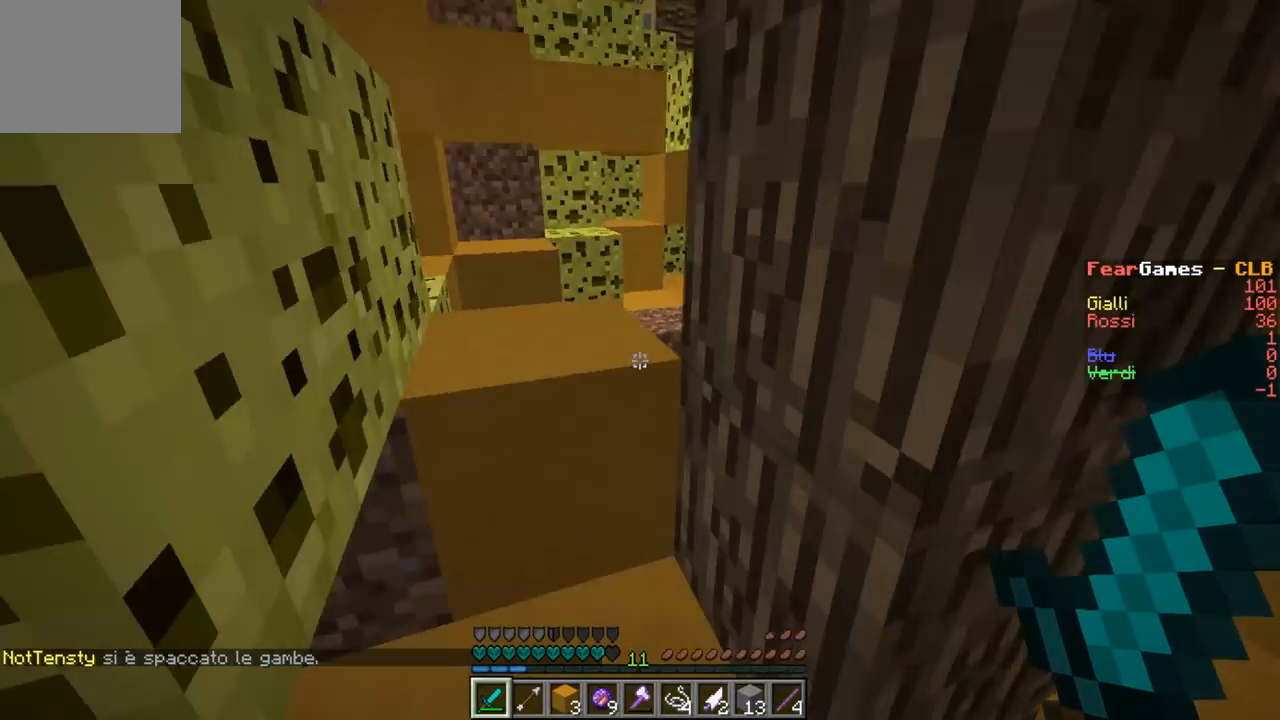
{"keys": ["w"], "events": [[400, "a", "up"]]}
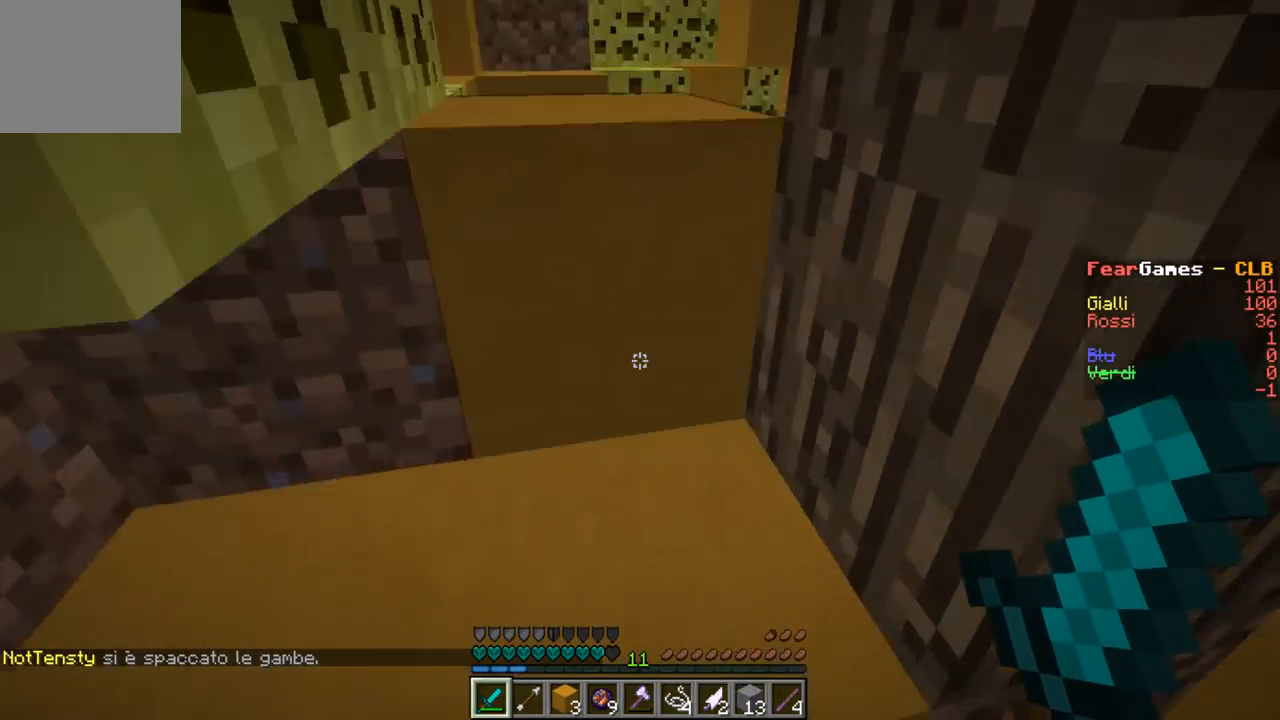
{"keys": ["s"], "events": [[167, "a", "down"], [267, "w", "up"], [433, "s", "down"], [467, "a", "up"]]}
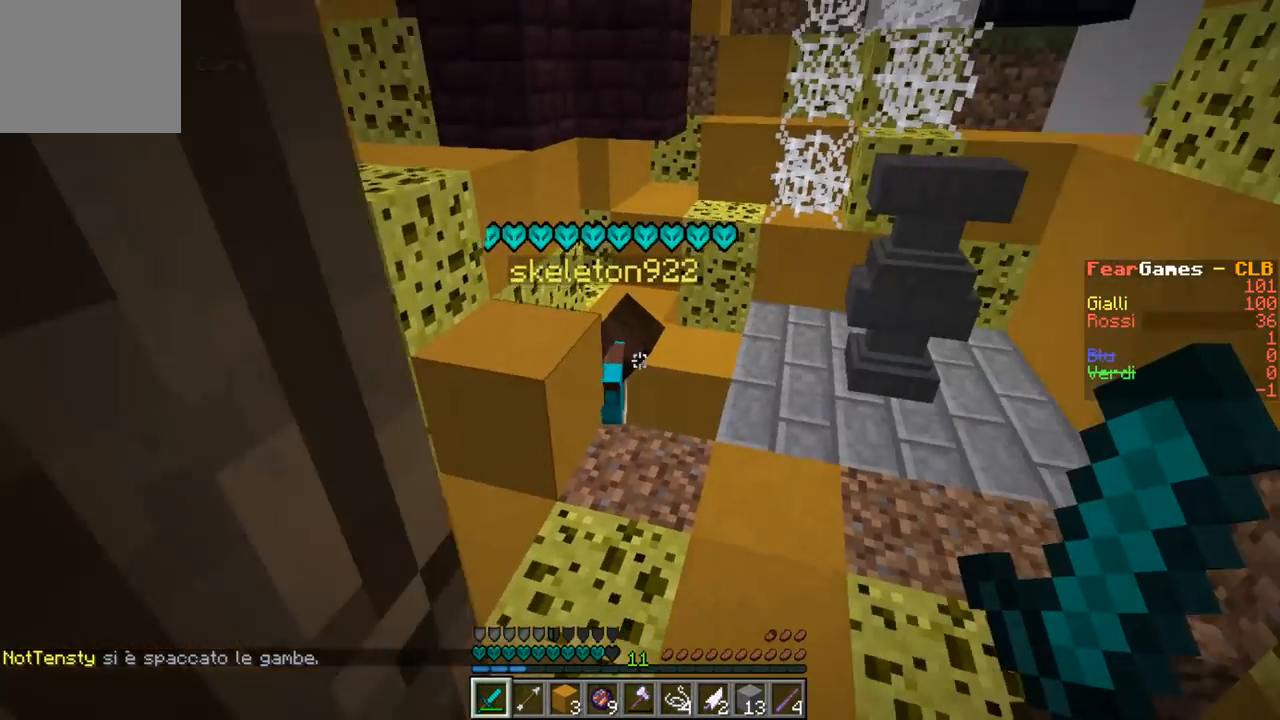
{"keys": [], "events": [[100, "s", "up"]]}
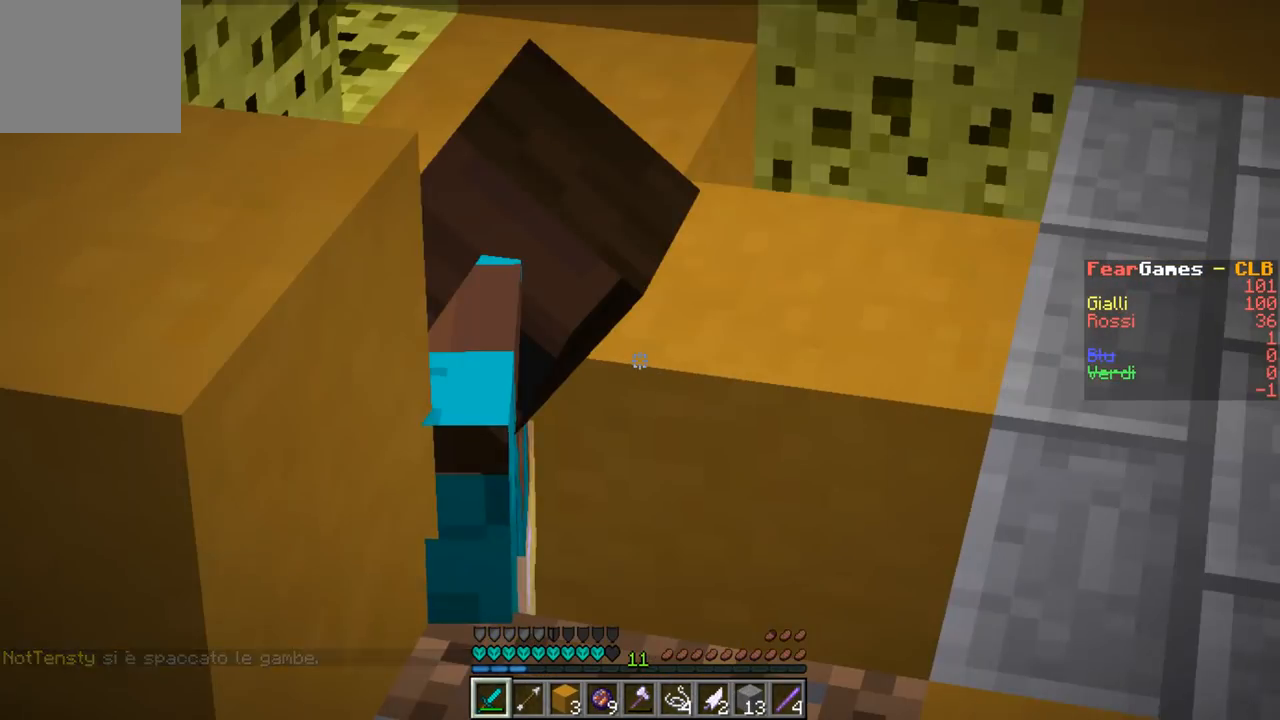
{"keys": [], "events": []}
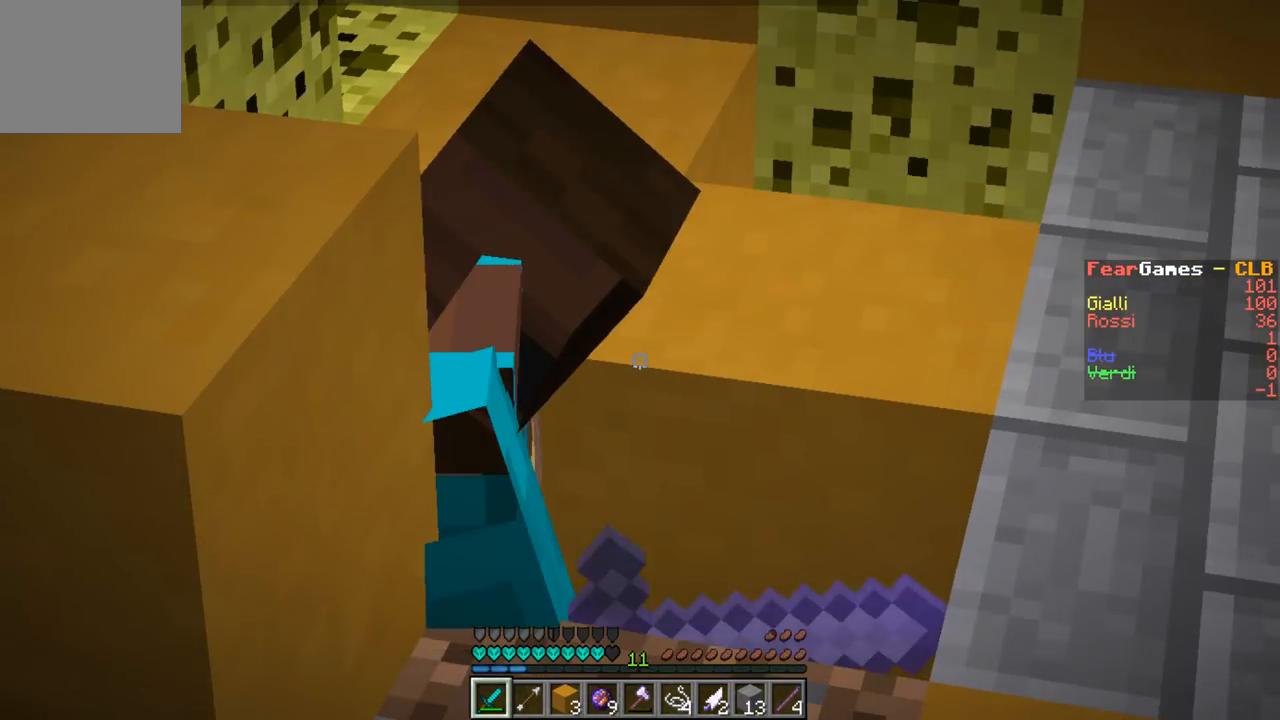
{"keys": [], "events": []}
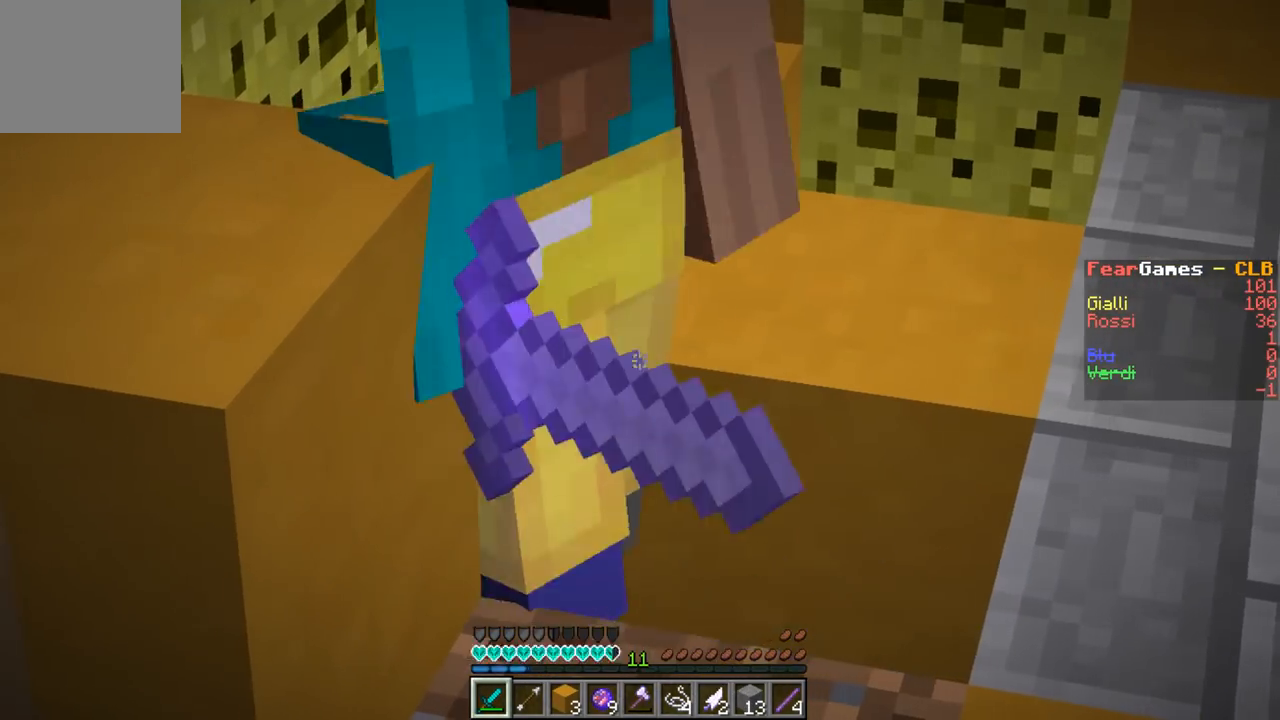
{"keys": [], "events": []}
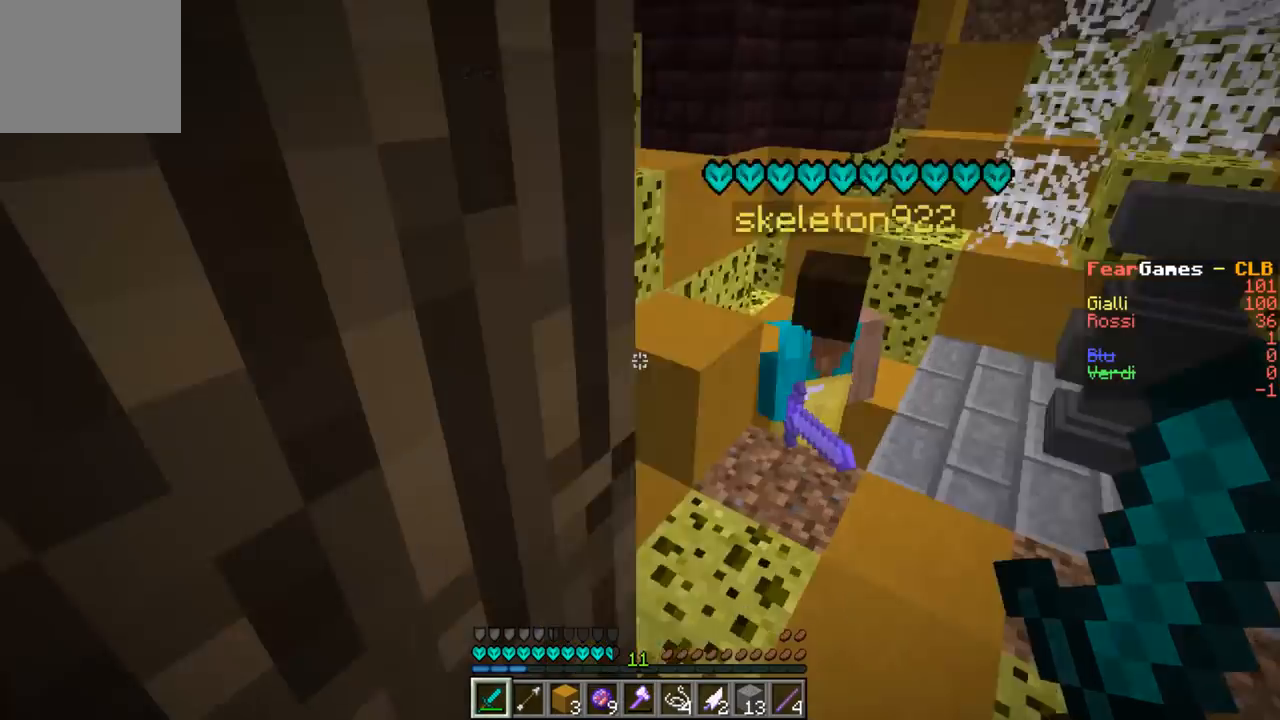
{"keys": [], "events": [[33, "a", "down"], [67, "w", "down"], [467, "w", "up"], [500, "a", "up"]]}
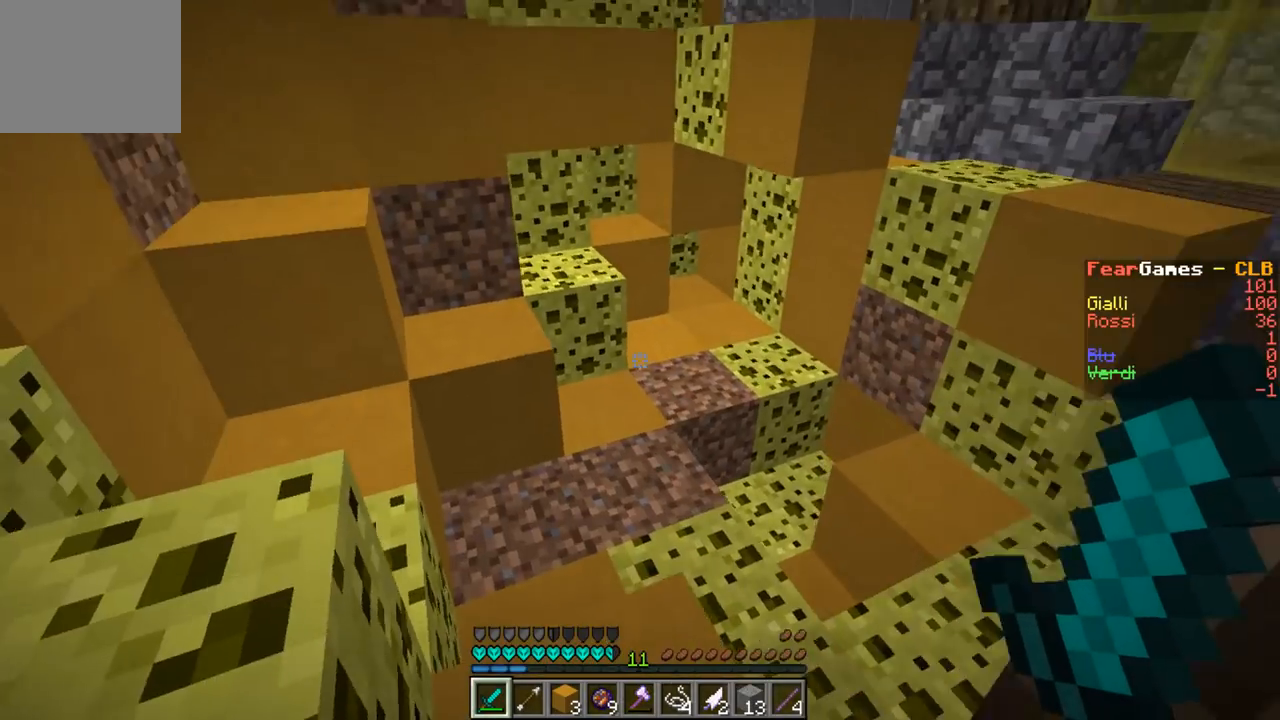
{"keys": ["w"], "events": [[100, "w", "down"]]}
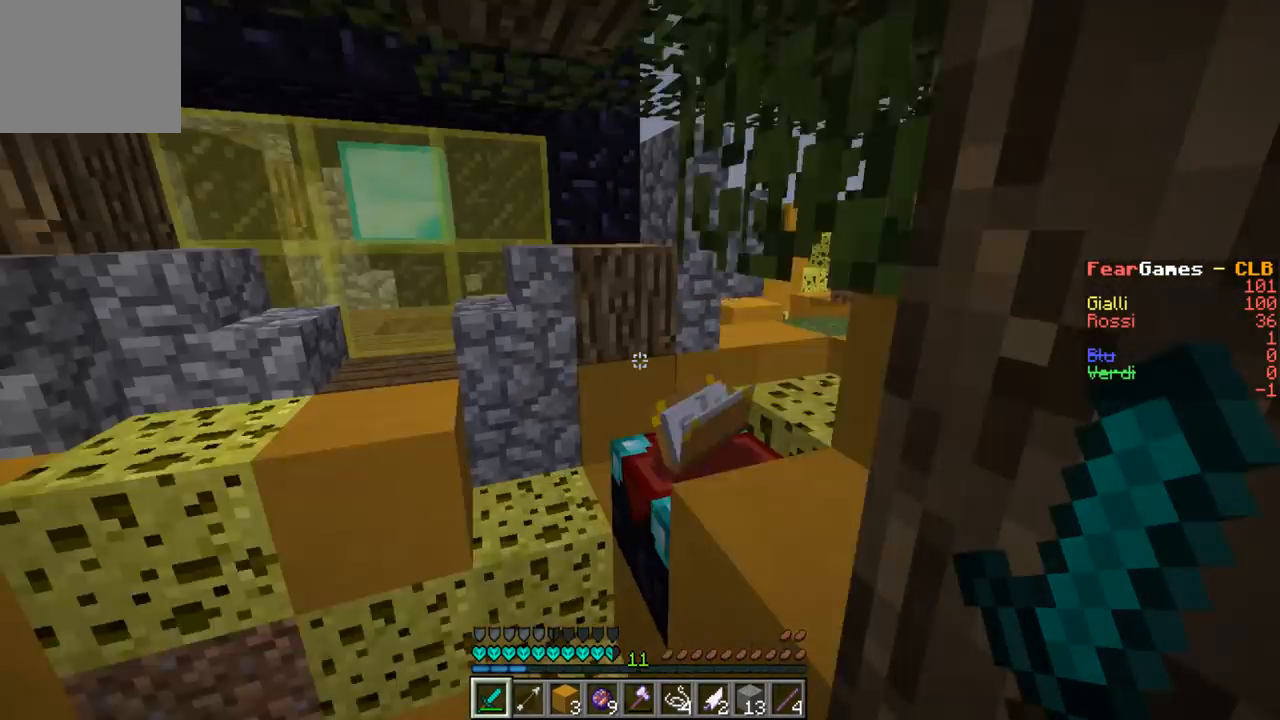
{"keys": ["w"], "events": []}
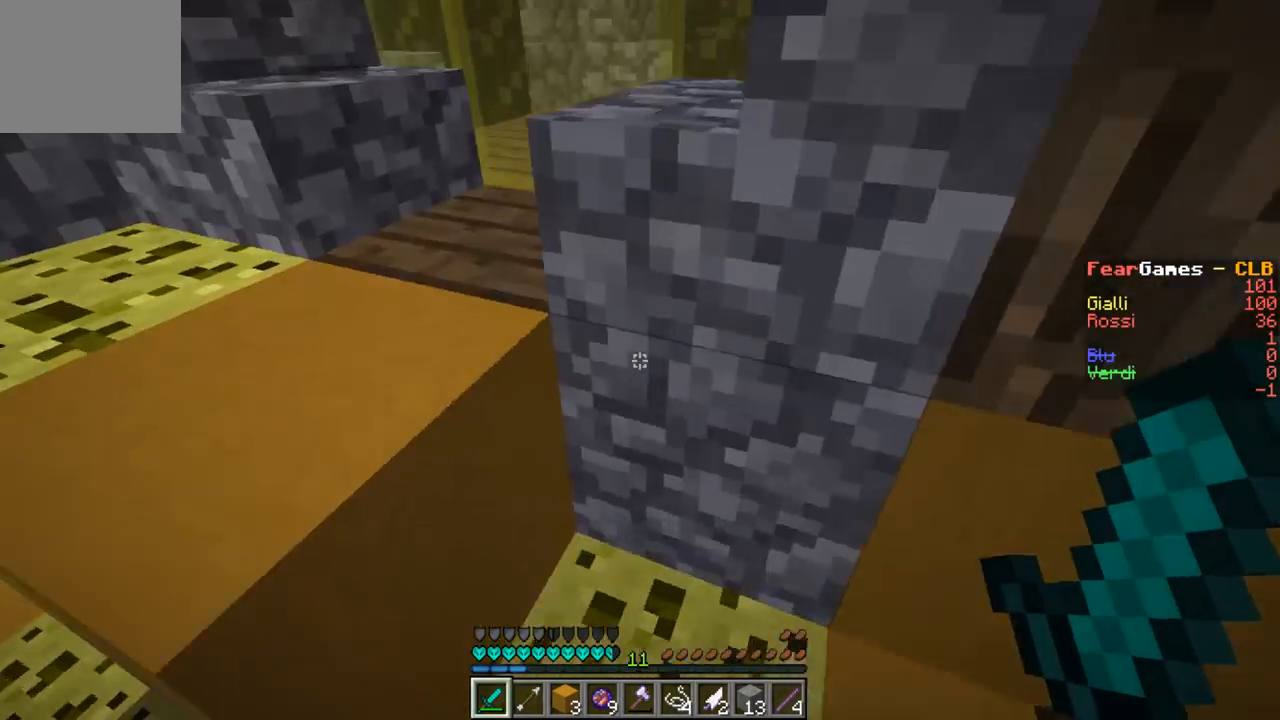
{"keys": ["a", "w"], "events": [[233, "a", "down"]]}
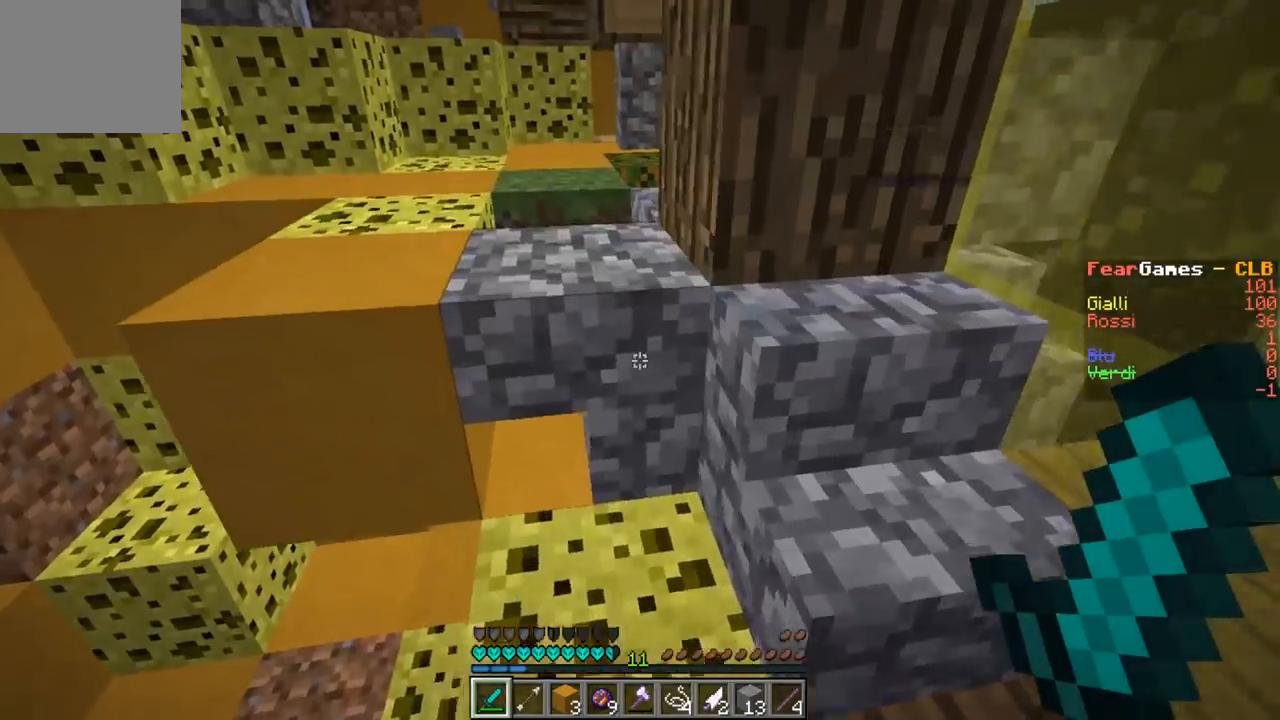
{"keys": ["a", "w"], "events": [[33, "a", "up"], [300, "a", "down"]]}
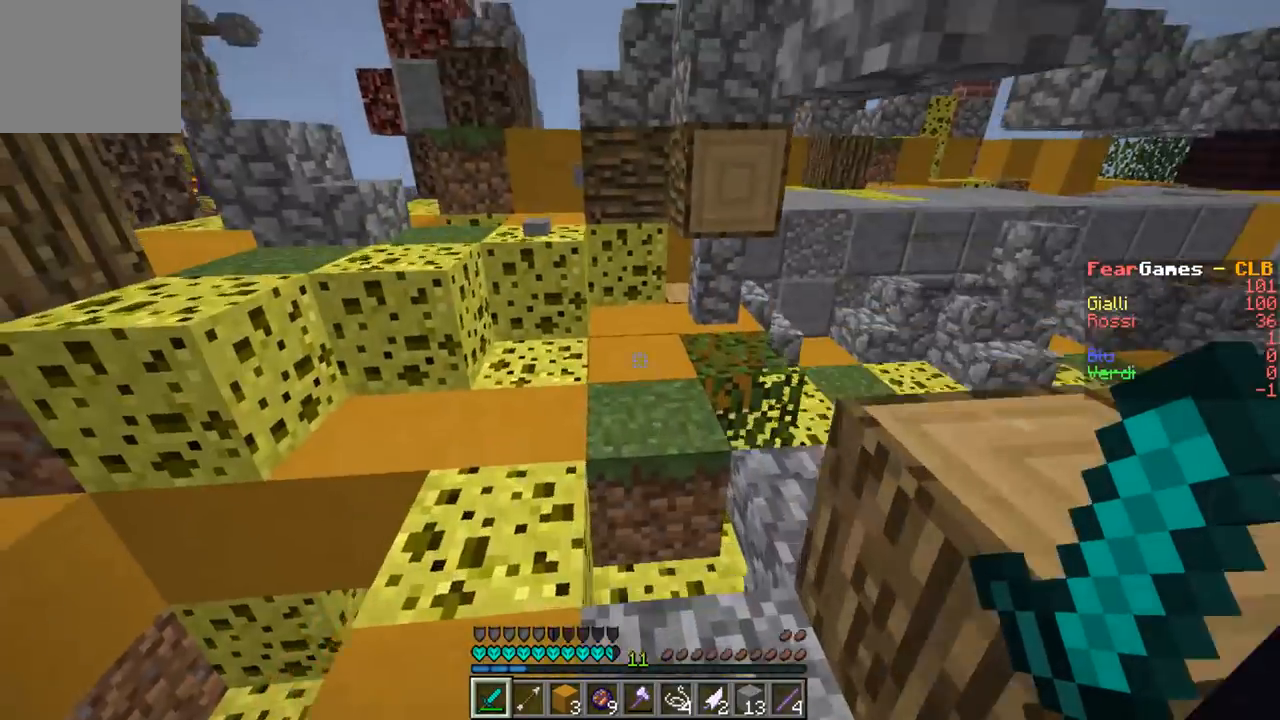
{"keys": ["w"], "events": [[367, "a", "up"]]}
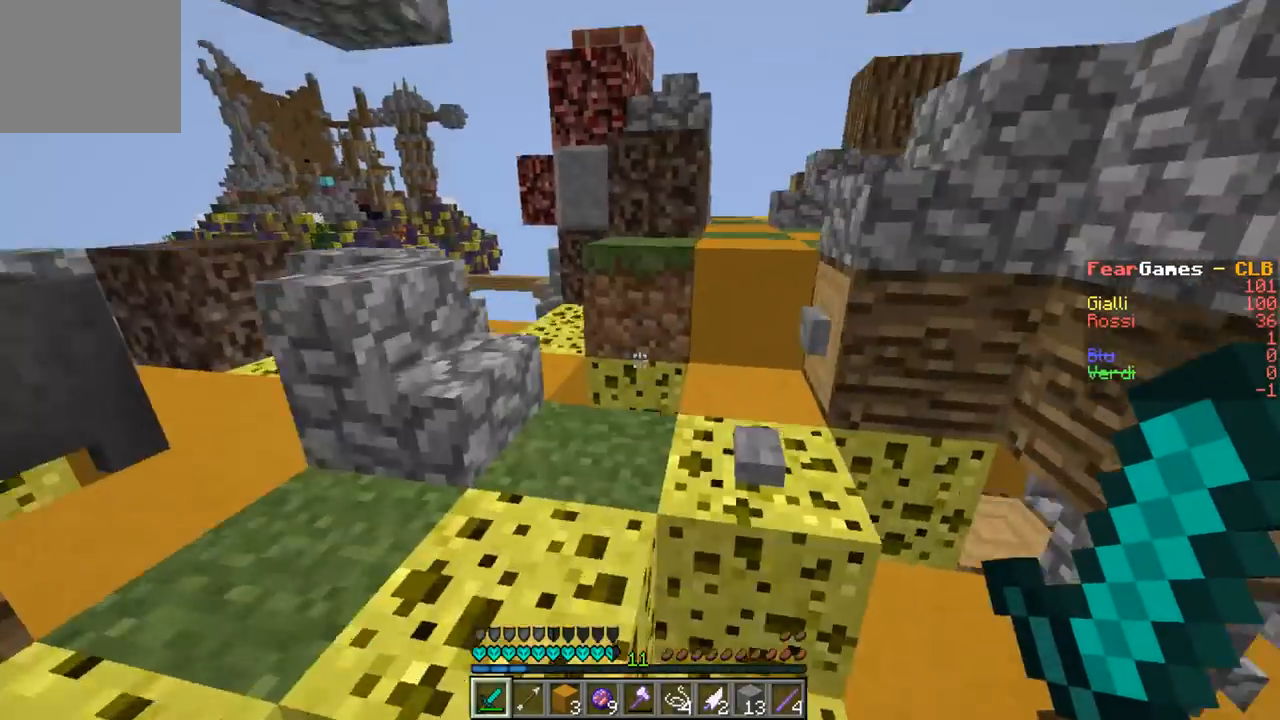
{"keys": ["d", "w"], "events": [[67, "d", "down"], [167, "a", "down"], [500, "a", "up"]]}